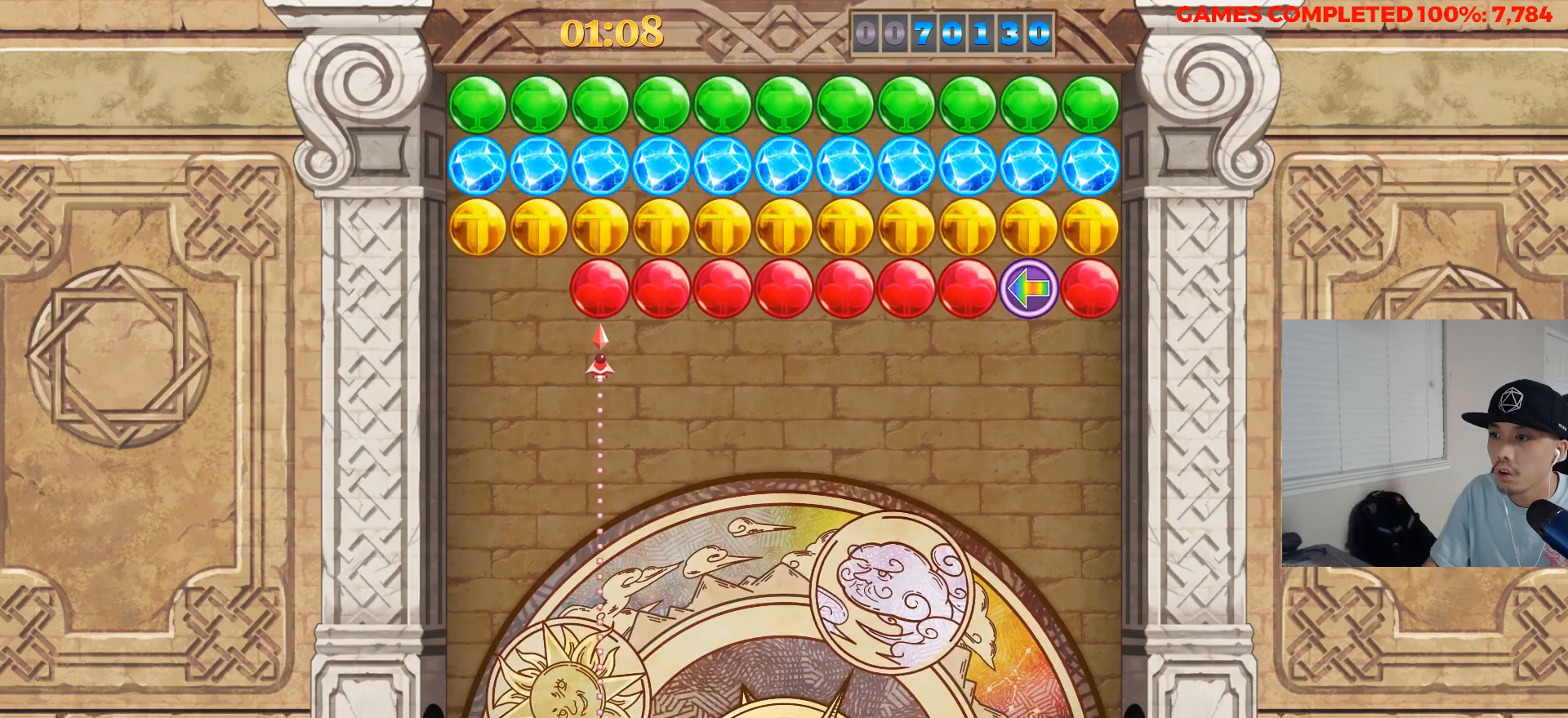
Gameplay with keyboard; each line is a JSON object with the keys held at the frame after it. "events" lists presses ("down") and releases ("up") of "a", "alt", "c", "ctrl", "d", "down", "f", "left", "right", "s", "shift", "space", "up", "v", "x" and "z" between this image and that frame as [ms after this image, input, new state], when the widget could be followed in between. No other keys are recorded. Mouse input is not recorded.
{"keys": ["right"], "events": [[233, "right", "down"], [267, "right", "up"], [367, "right", "down"], [417, "right", "up"], [467, "right", "down"]]}
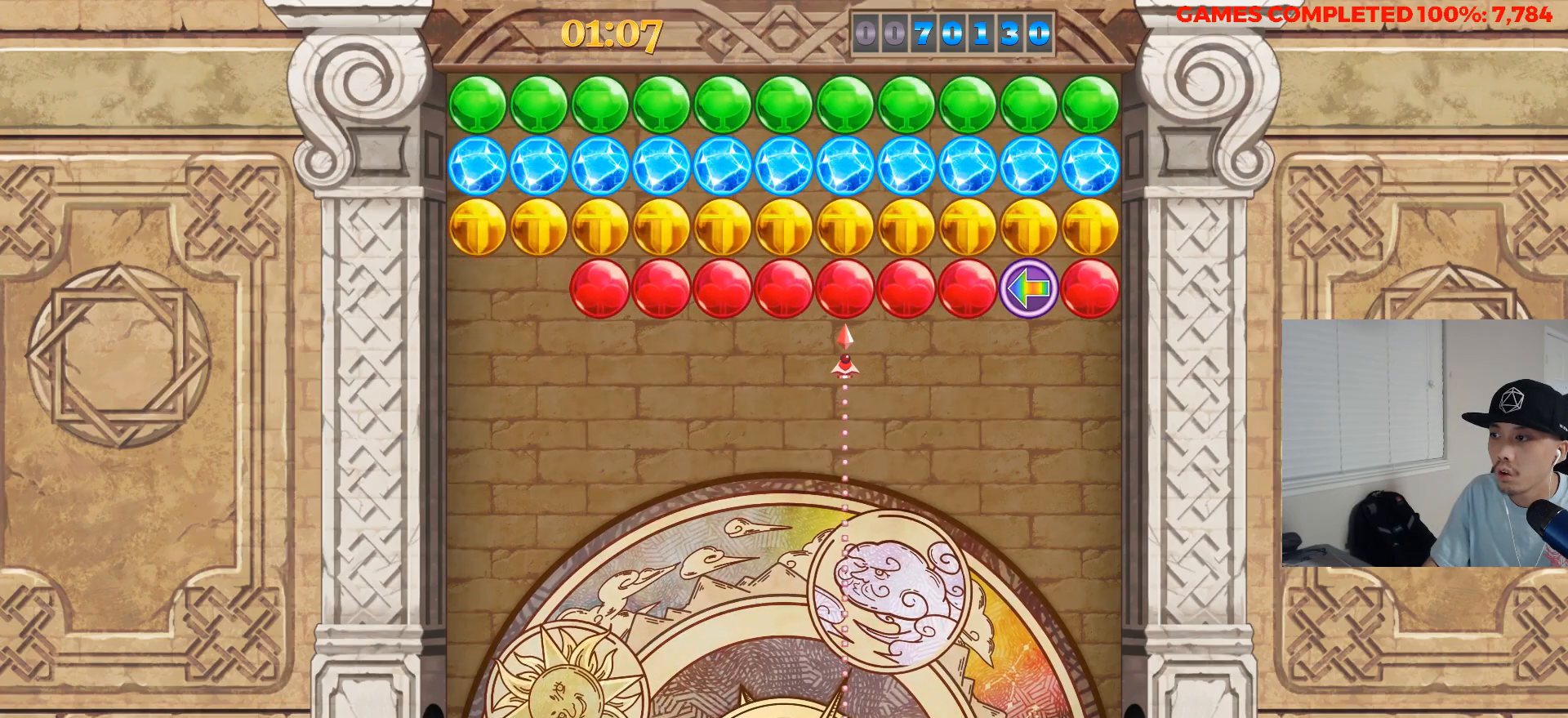
{"keys": [], "events": [[17, "right", "up"], [100, "right", "down"], [150, "right", "up"], [200, "right", "down"], [283, "right", "up"], [333, "right", "down"], [383, "right", "up"], [433, "right", "down"], [483, "right", "up"]]}
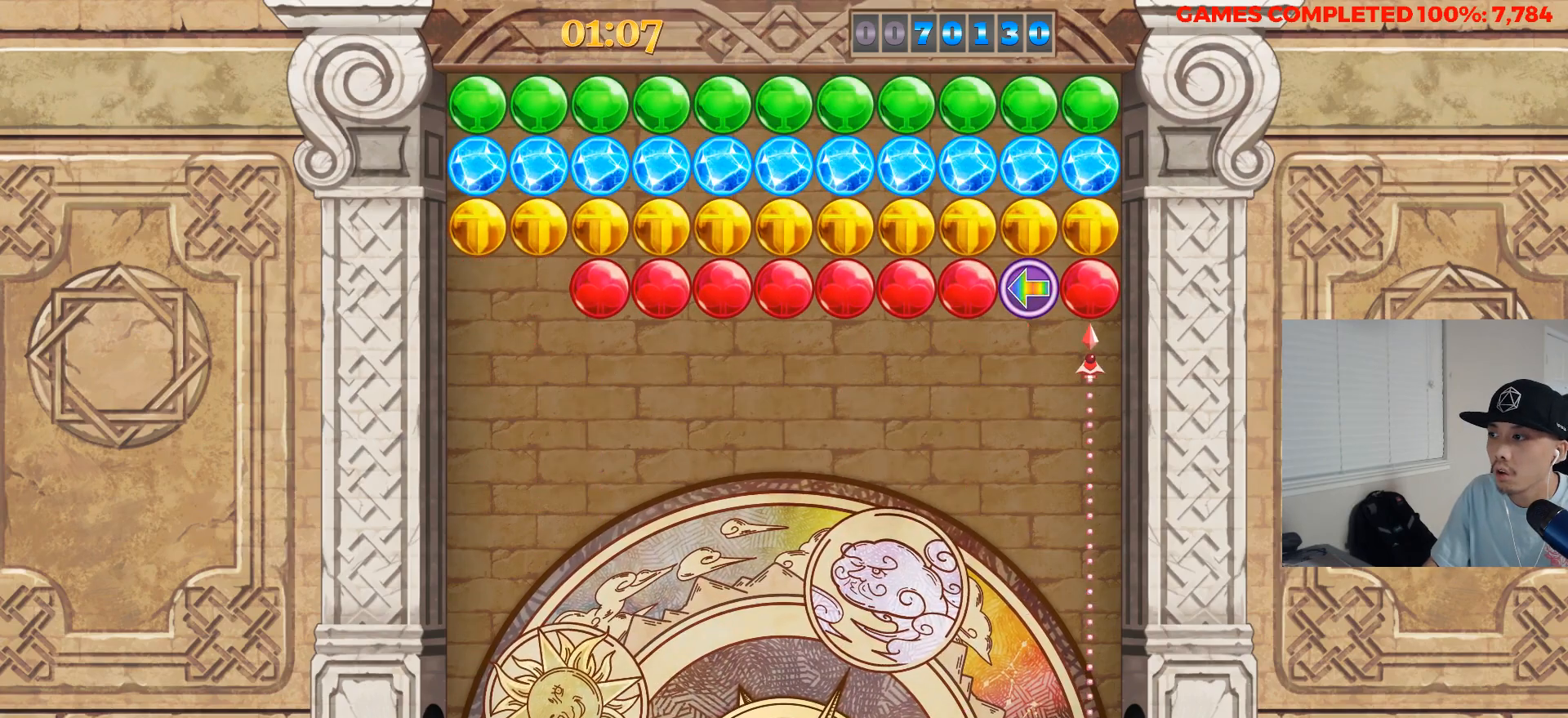
{"keys": [], "events": [[67, "s", "down"], [167, "s", "up"]]}
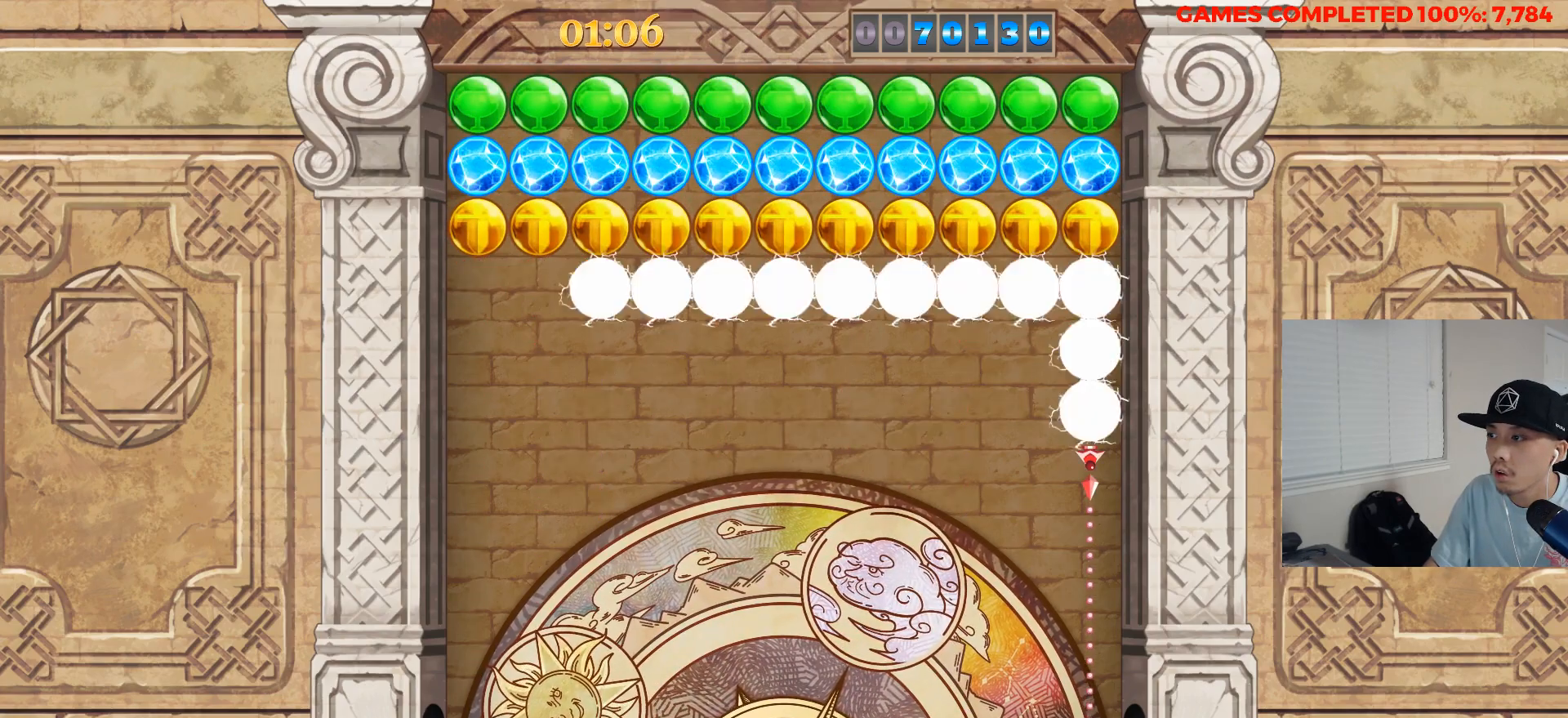
{"keys": [], "events": []}
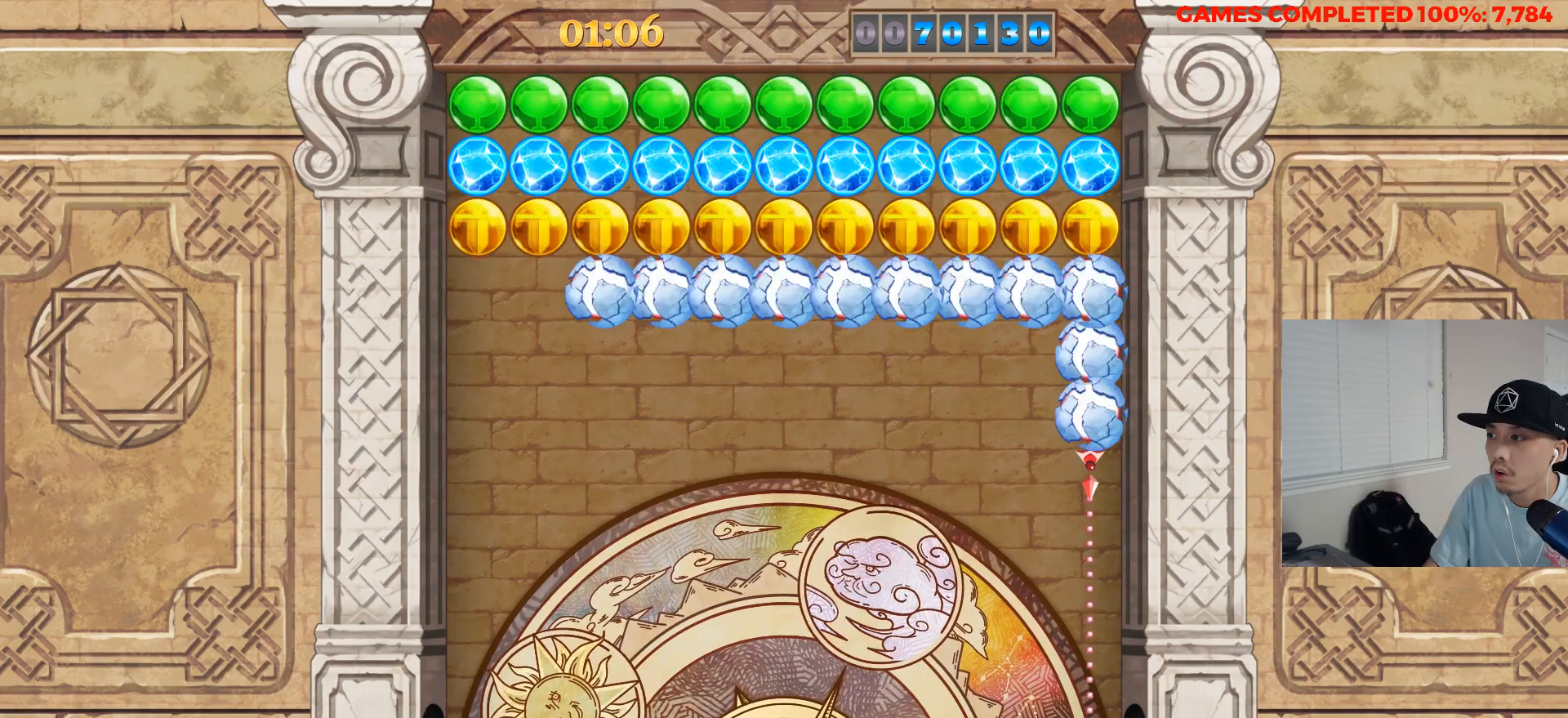
{"keys": ["right"], "events": [[50, "a", "down"], [200, "a", "up"], [200, "left", "down"], [250, "left", "up"], [433, "right", "down"]]}
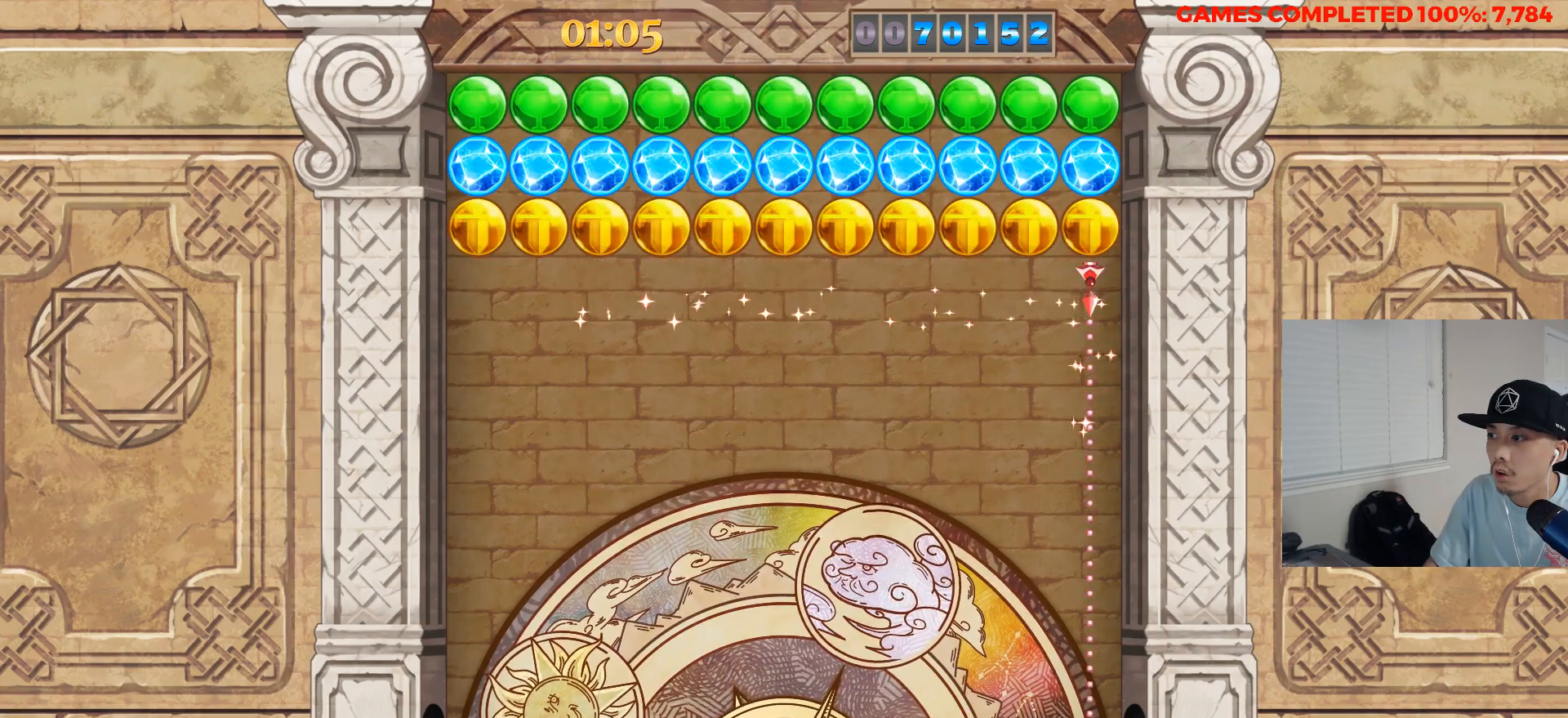
{"keys": ["s"], "events": [[17, "a", "down"], [17, "right", "up"], [117, "a", "up"], [167, "left", "down"], [217, "a", "down"], [250, "left", "up"], [300, "a", "up"], [350, "left", "down"], [400, "left", "up"], [400, "s", "down"]]}
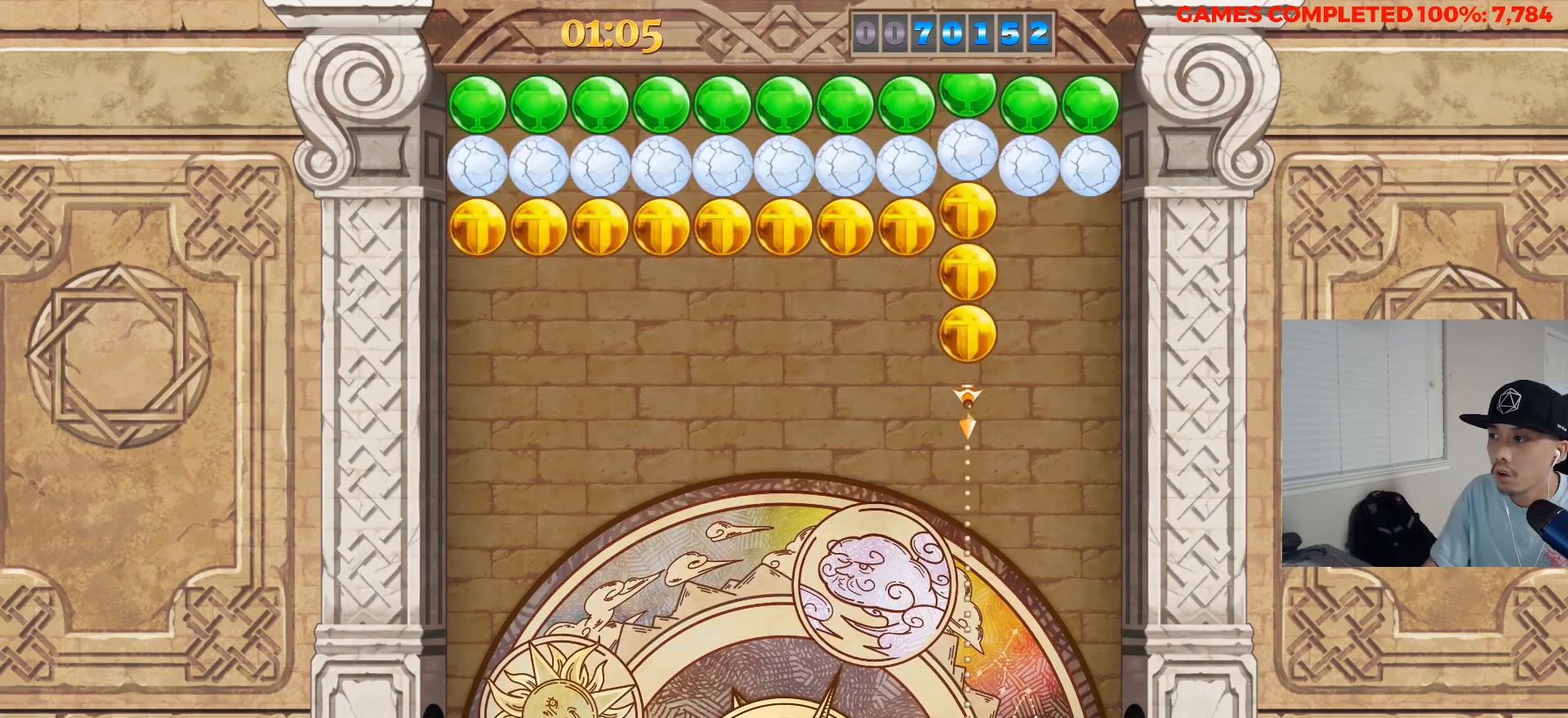
{"keys": [], "events": [[50, "right", "down"], [50, "s", "up"], [133, "right", "up"], [233, "right", "down"], [283, "right", "up"]]}
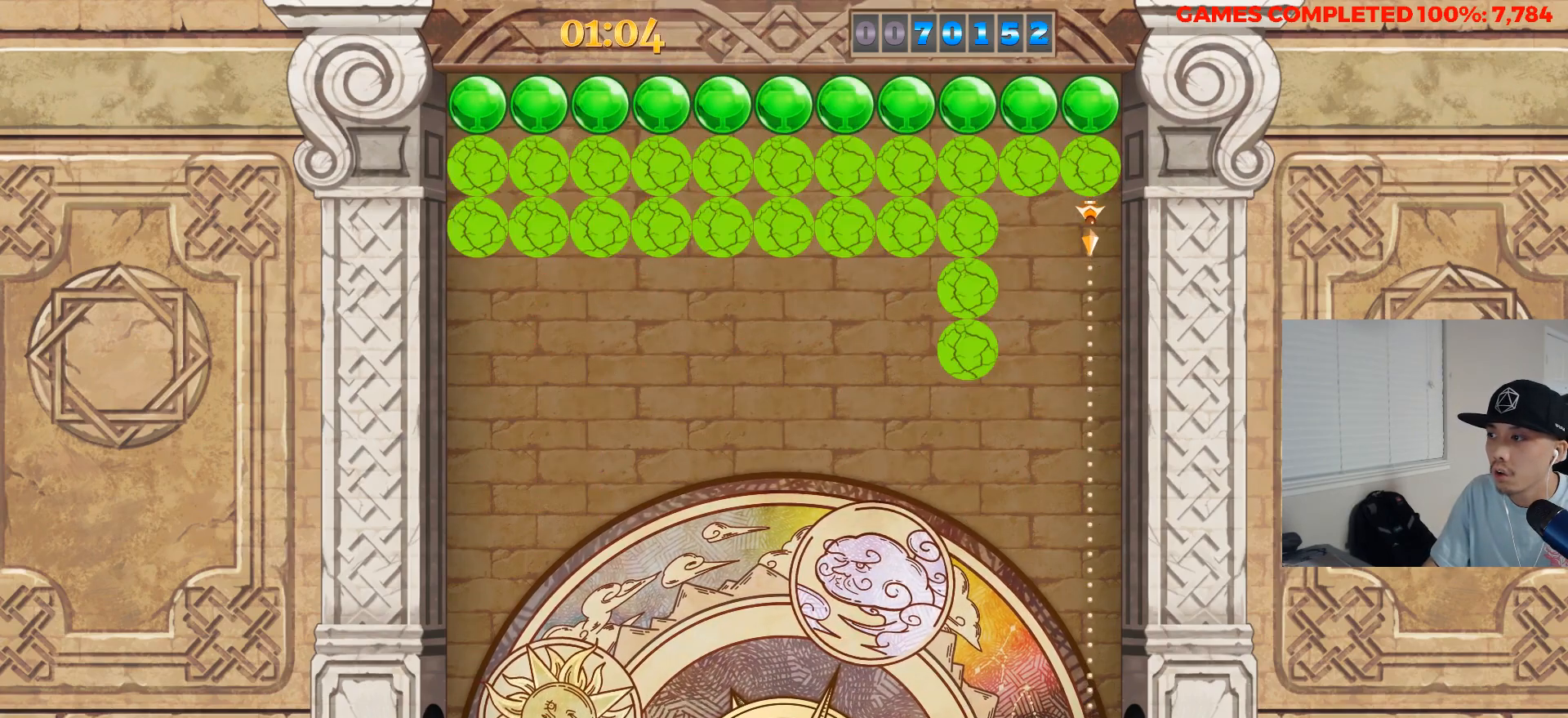
{"keys": [], "events": []}
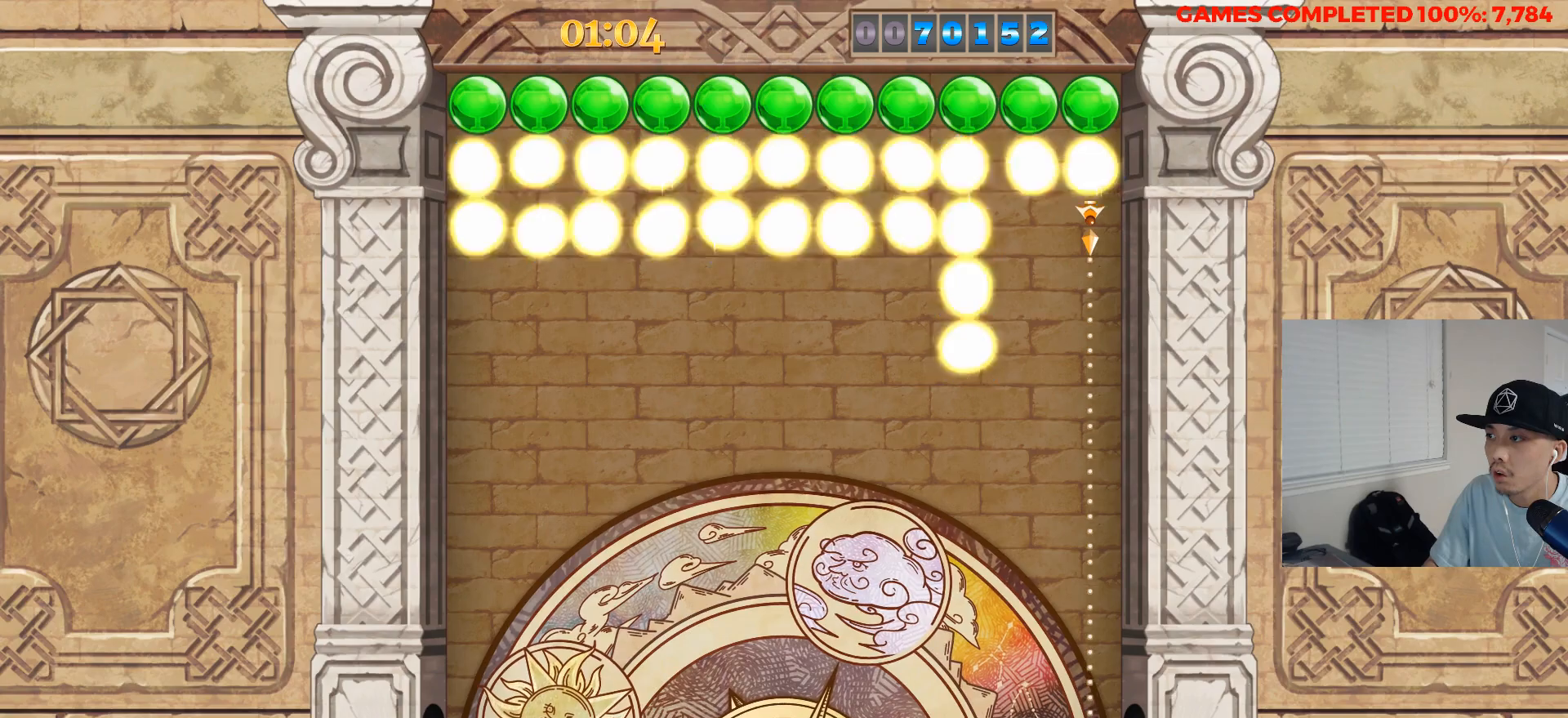
{"keys": ["a", "left"], "events": [[167, "a", "down"], [300, "a", "up"], [300, "left", "down"], [400, "a", "down"], [400, "left", "up"], [500, "left", "down"]]}
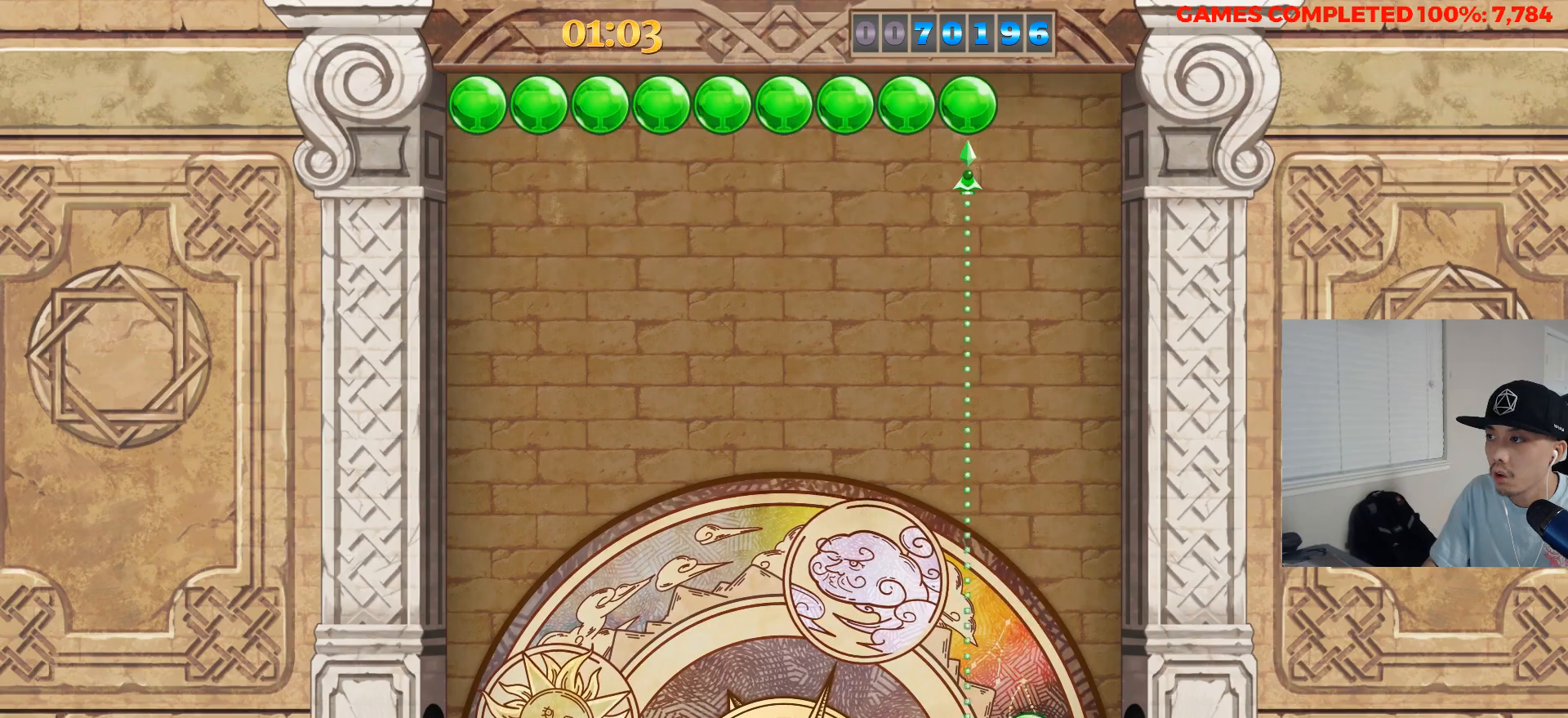
{"keys": [], "events": [[33, "a", "up"], [133, "left", "up"], [133, "s", "down"], [267, "s", "up"]]}
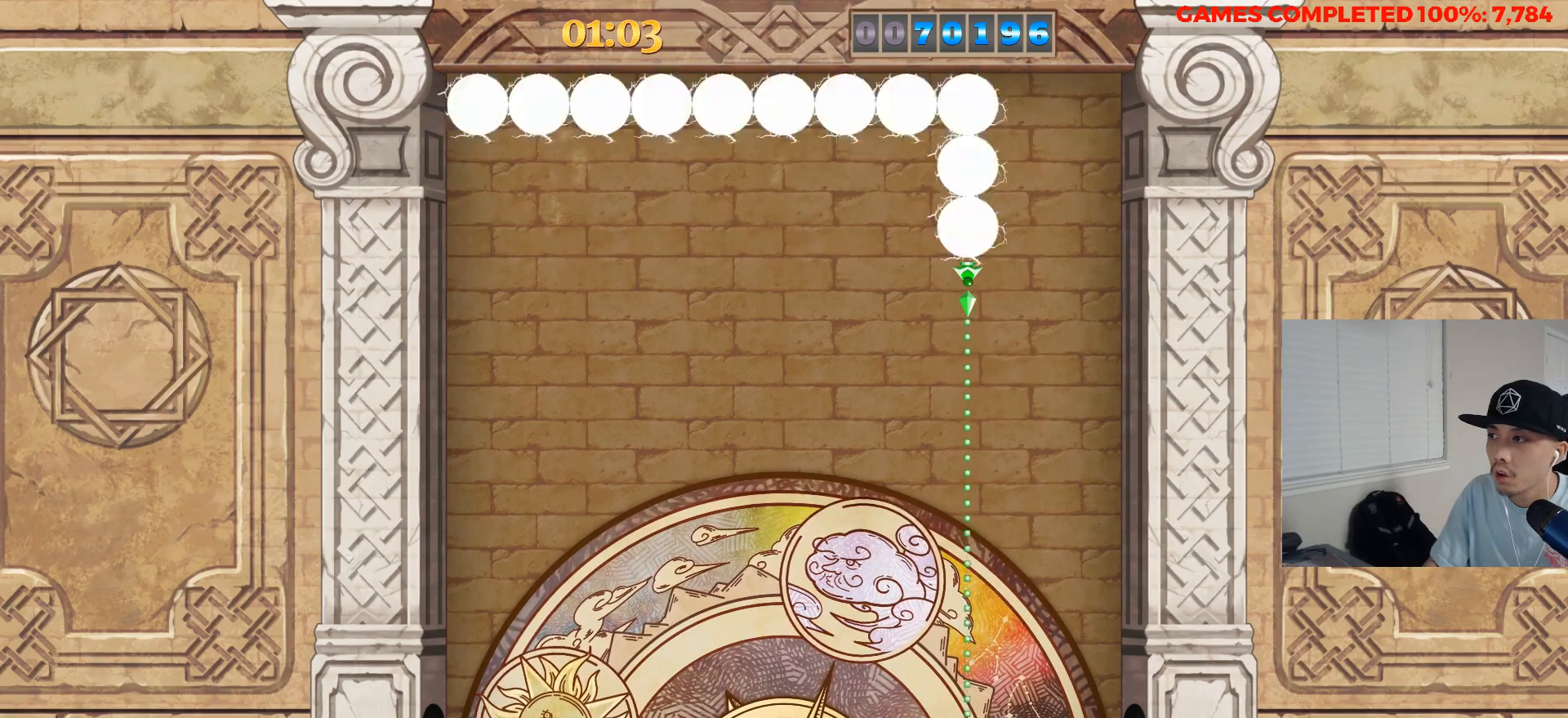
{"keys": [], "events": []}
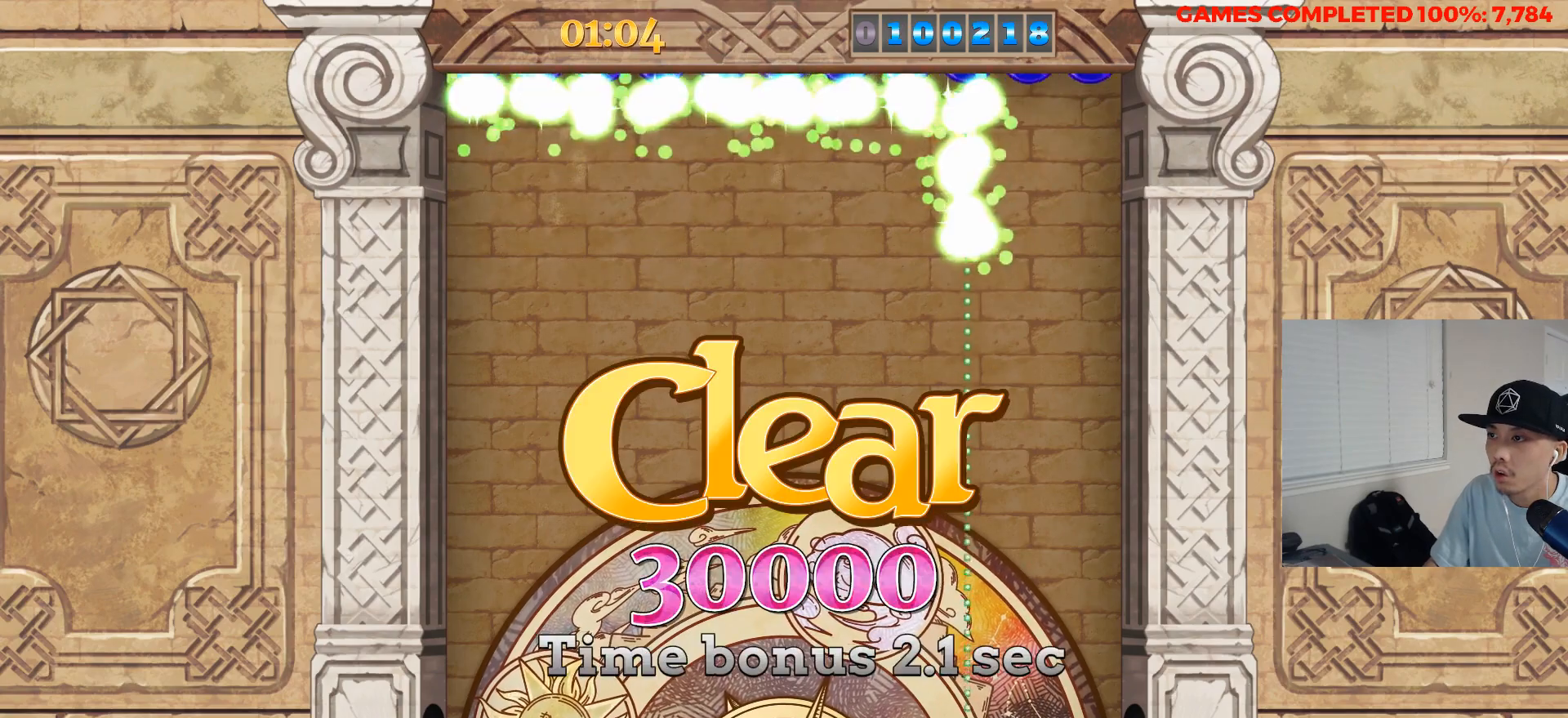
{"keys": [], "events": []}
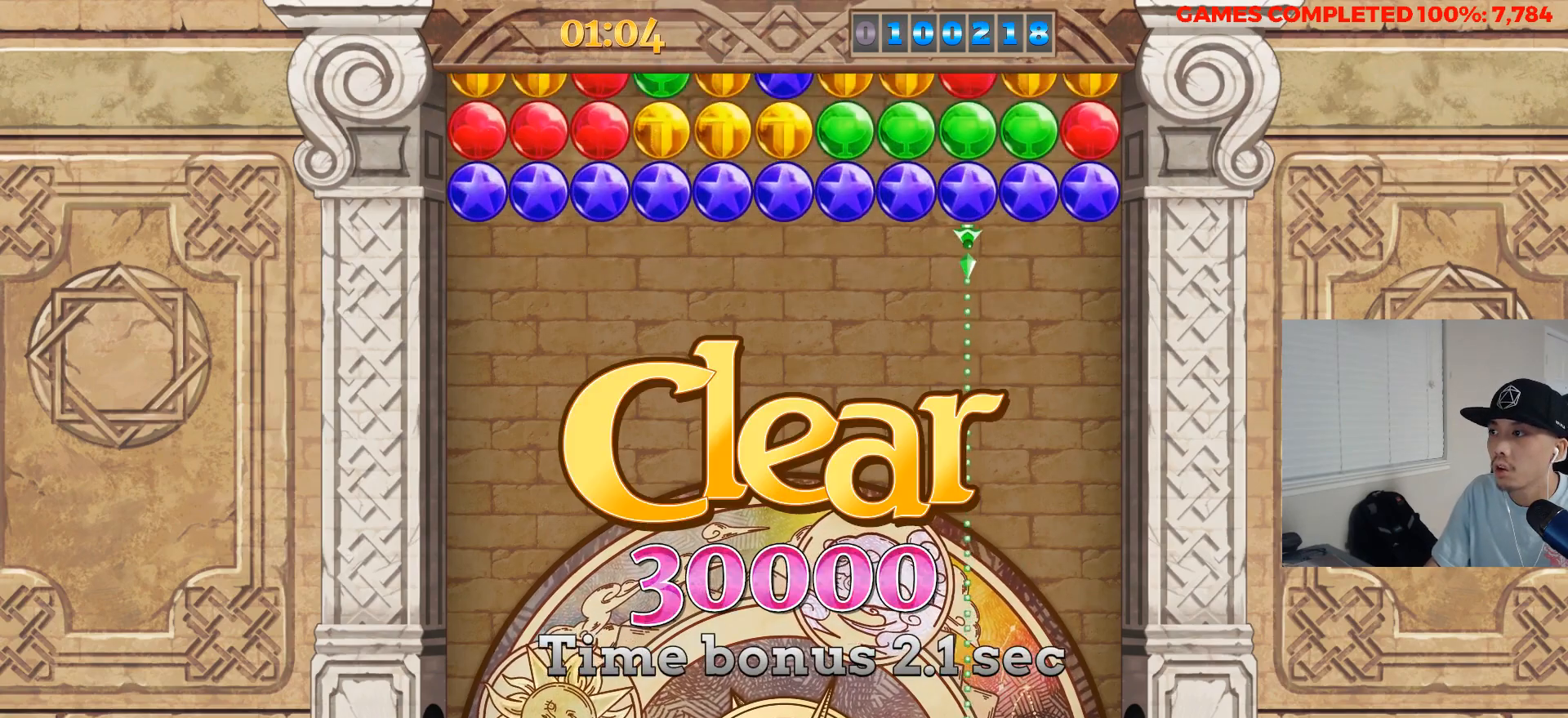
{"keys": [], "events": [[83, "right", "down"], [183, "right", "up"], [233, "right", "down"], [317, "right", "up"], [367, "a", "down"], [467, "a", "up"]]}
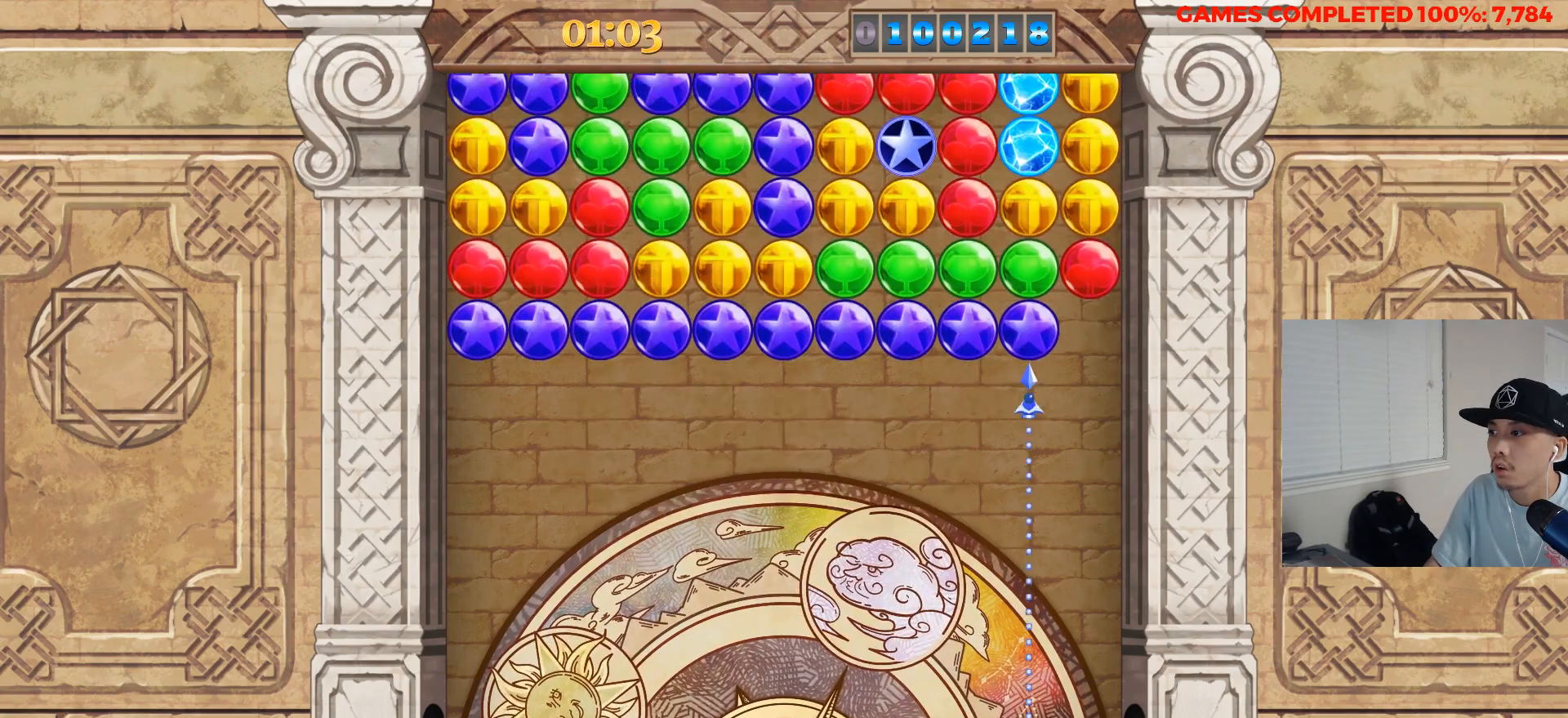
{"keys": [], "events": [[17, "left", "down"], [100, "a", "down"], [100, "left", "up"], [200, "a", "up"], [200, "left", "down"], [333, "left", "up"], [333, "s", "down"], [483, "s", "up"]]}
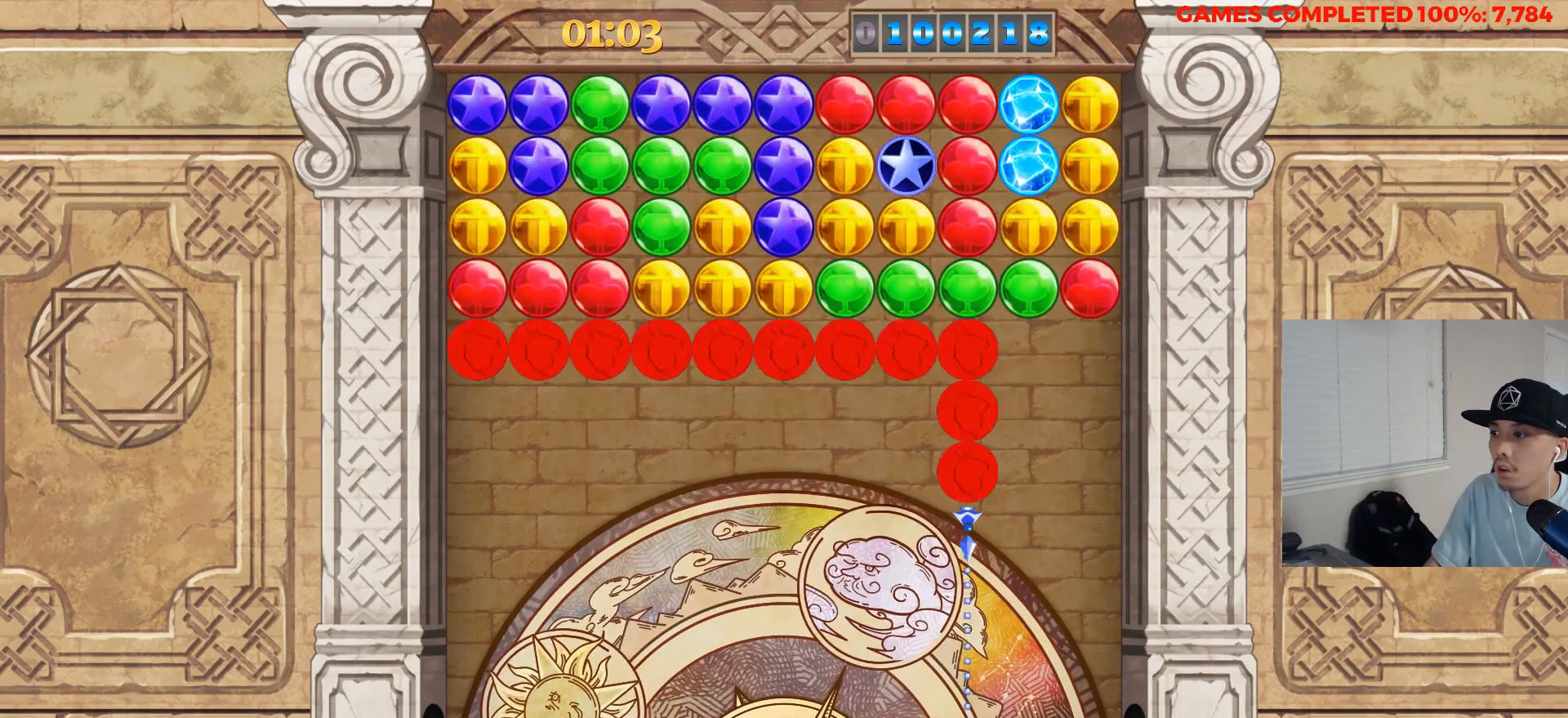
{"keys": [], "events": [[17, "right", "down"], [117, "right", "up"]]}
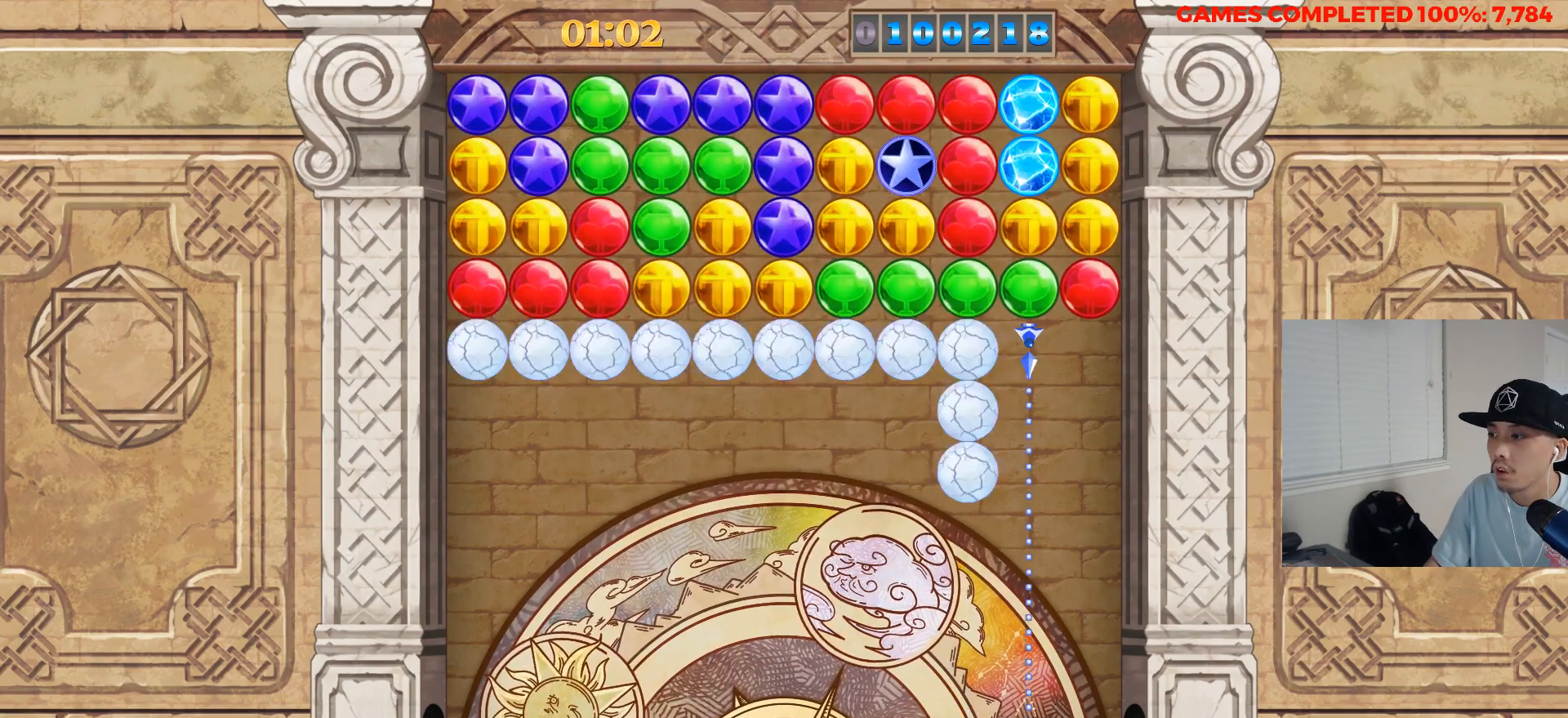
{"keys": ["a"], "events": [[267, "a", "down"], [367, "a", "up"], [367, "left", "down"], [467, "a", "down"], [467, "left", "up"]]}
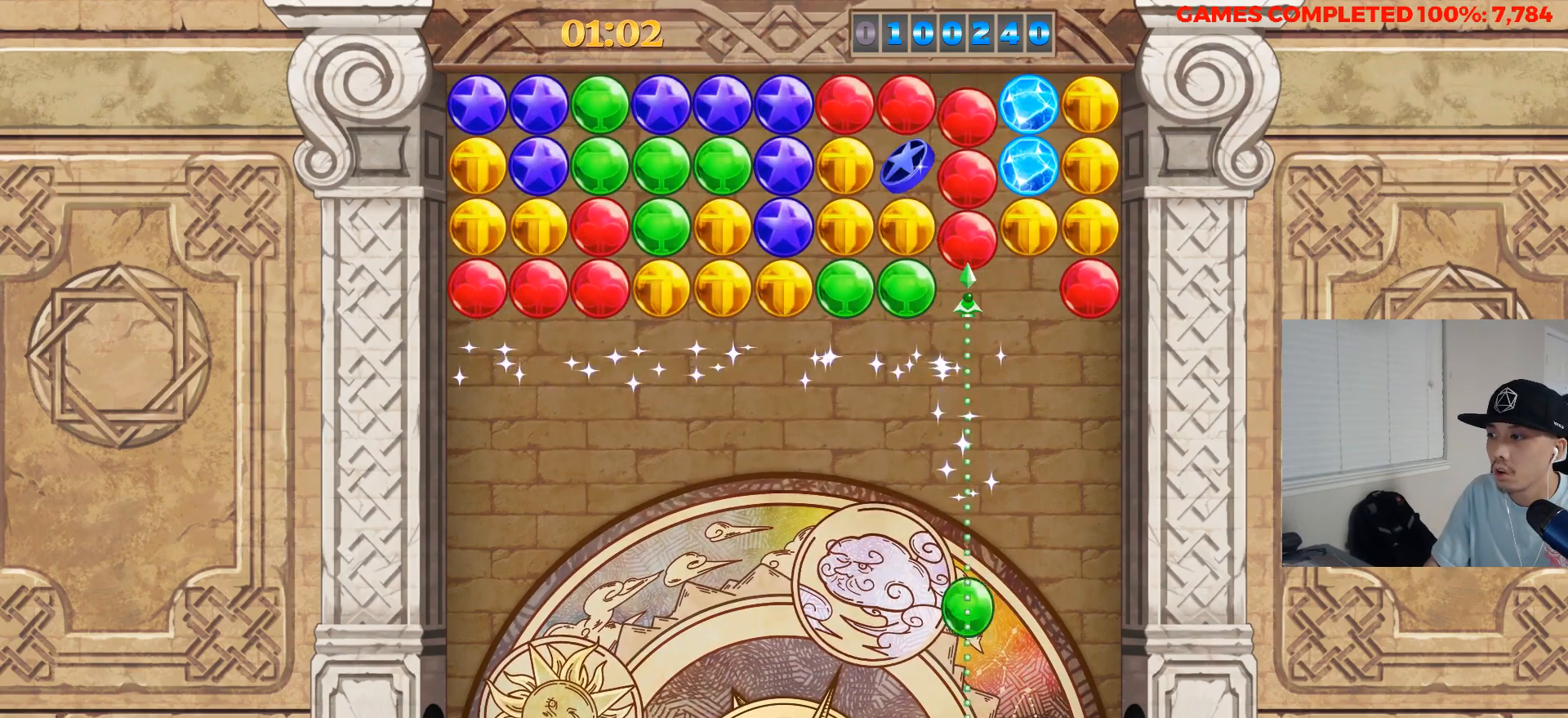
{"keys": ["right"], "events": [[50, "a", "up"], [50, "left", "down"], [200, "left", "up"], [200, "s", "down"], [283, "right", "down"], [283, "s", "up"], [383, "right", "up"], [433, "right", "down"]]}
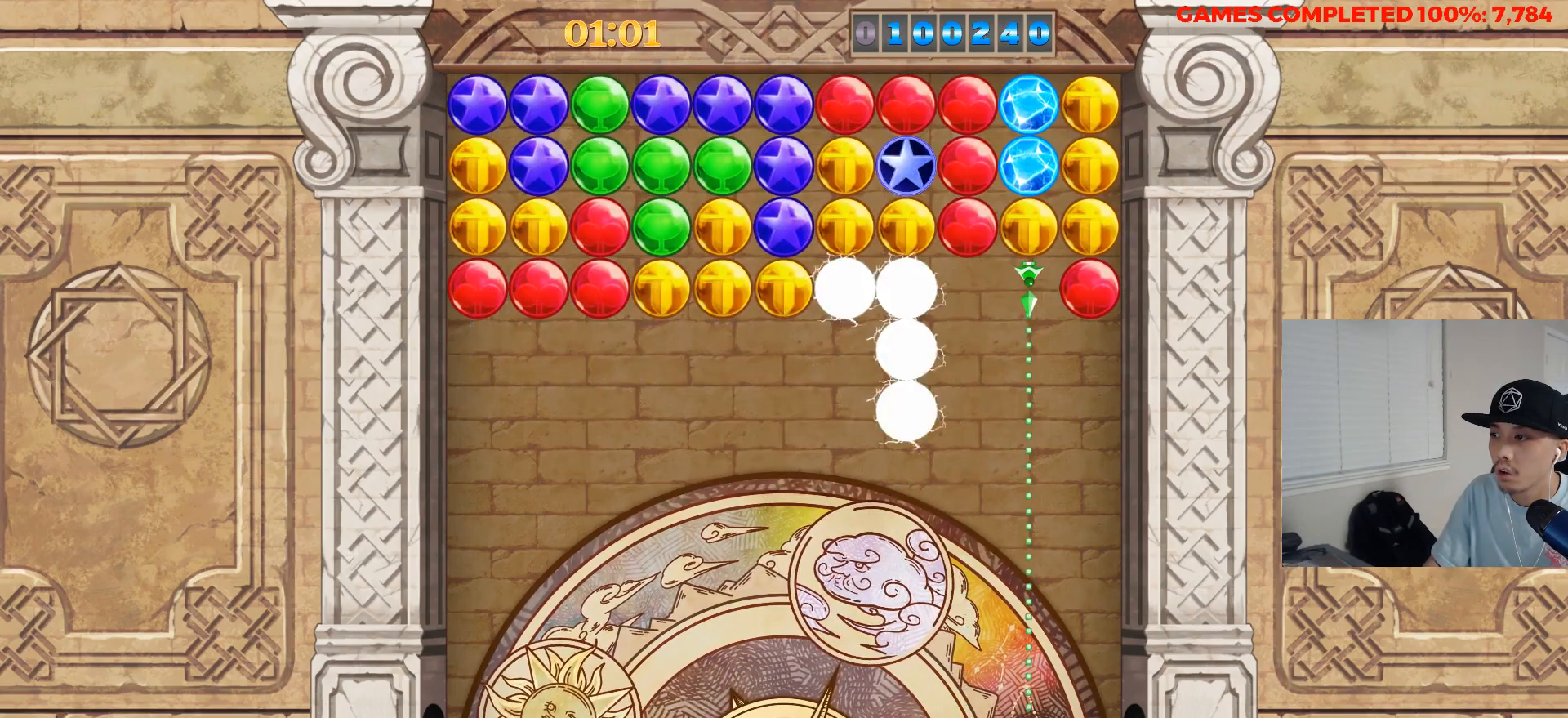
{"keys": ["left"], "events": [[17, "right", "up"], [67, "right", "down"], [167, "right", "up"], [217, "a", "down"], [300, "a", "up"], [300, "left", "down"], [350, "left", "up"], [450, "left", "down"]]}
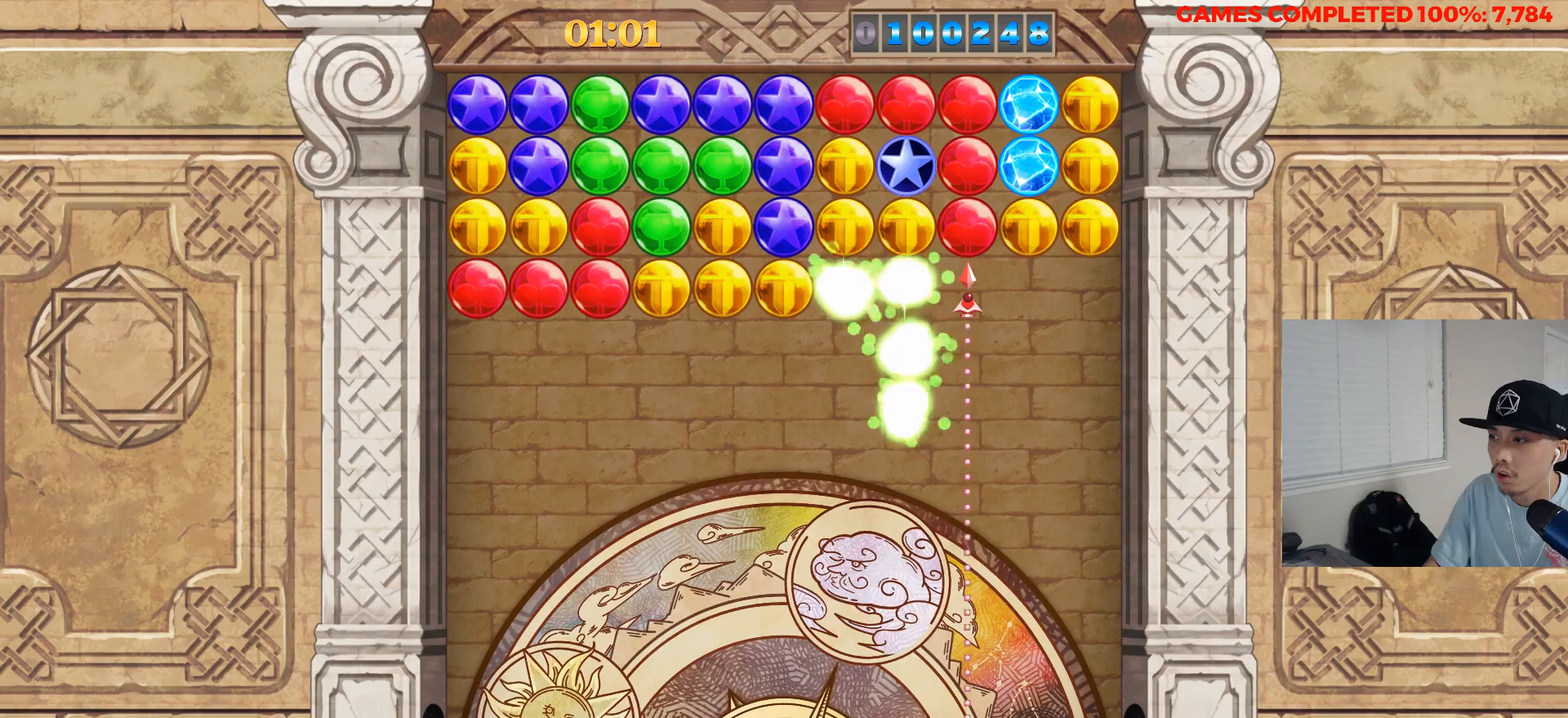
{"keys": ["a"], "events": [[33, "left", "up"], [33, "s", "down"], [183, "right", "down"], [183, "s", "up"], [233, "right", "up"], [317, "right", "down"], [367, "right", "up"], [417, "a", "down"]]}
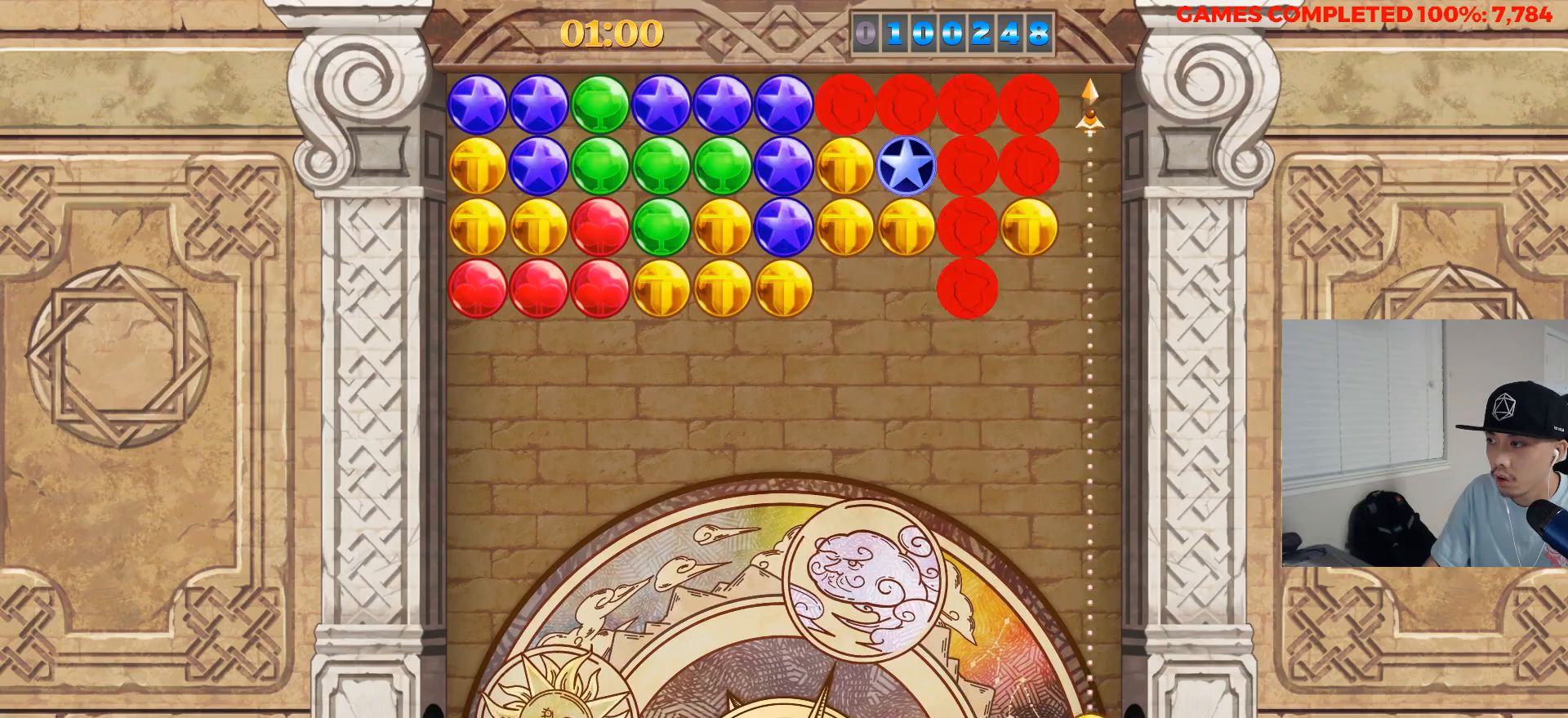
{"keys": [], "events": [[17, "a", "up"], [50, "left", "down"], [200, "left", "up"], [200, "s", "down"], [333, "left", "down"], [333, "s", "up"], [433, "left", "up"]]}
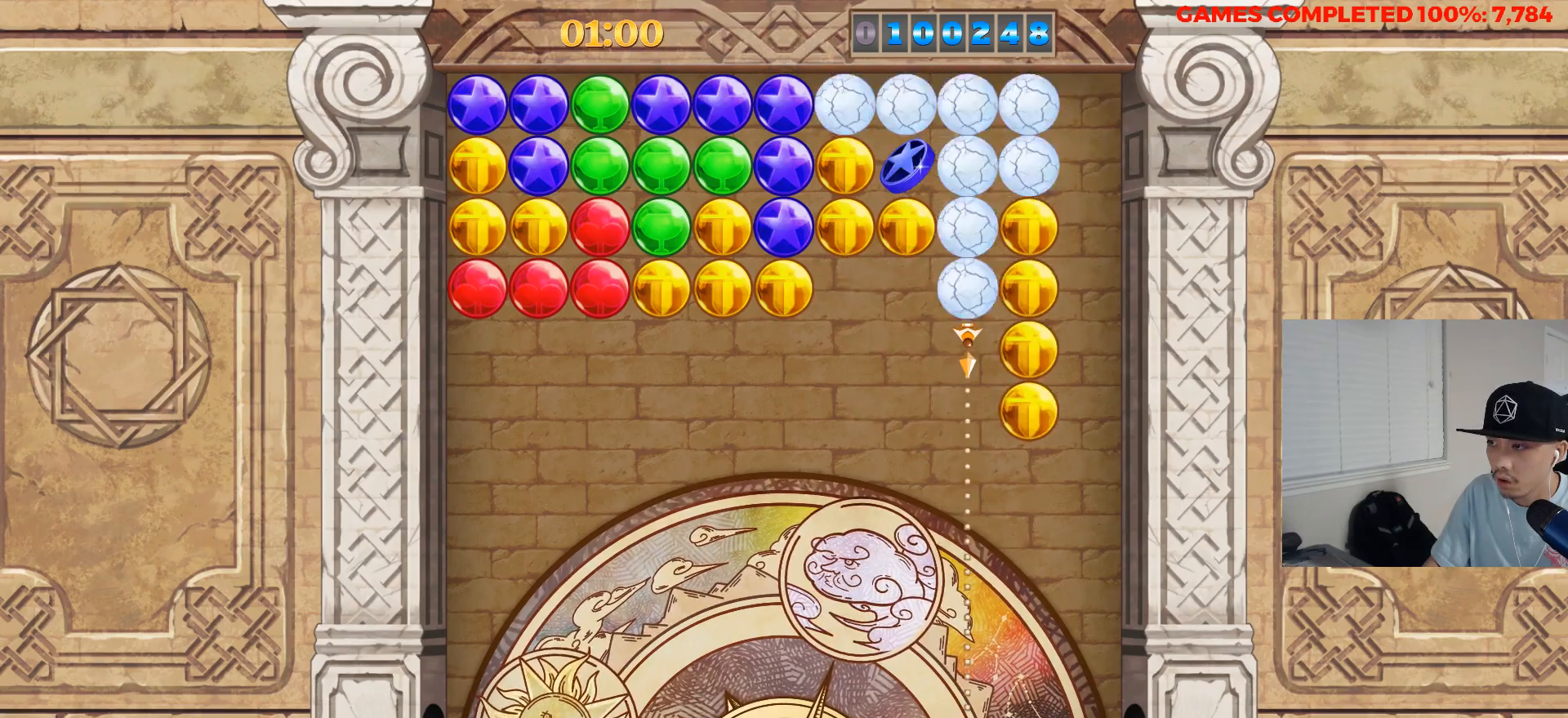
{"keys": [], "events": [[17, "left", "down"], [67, "left", "up"], [267, "a", "down"], [350, "a", "up"], [350, "left", "down"], [450, "left", "up"]]}
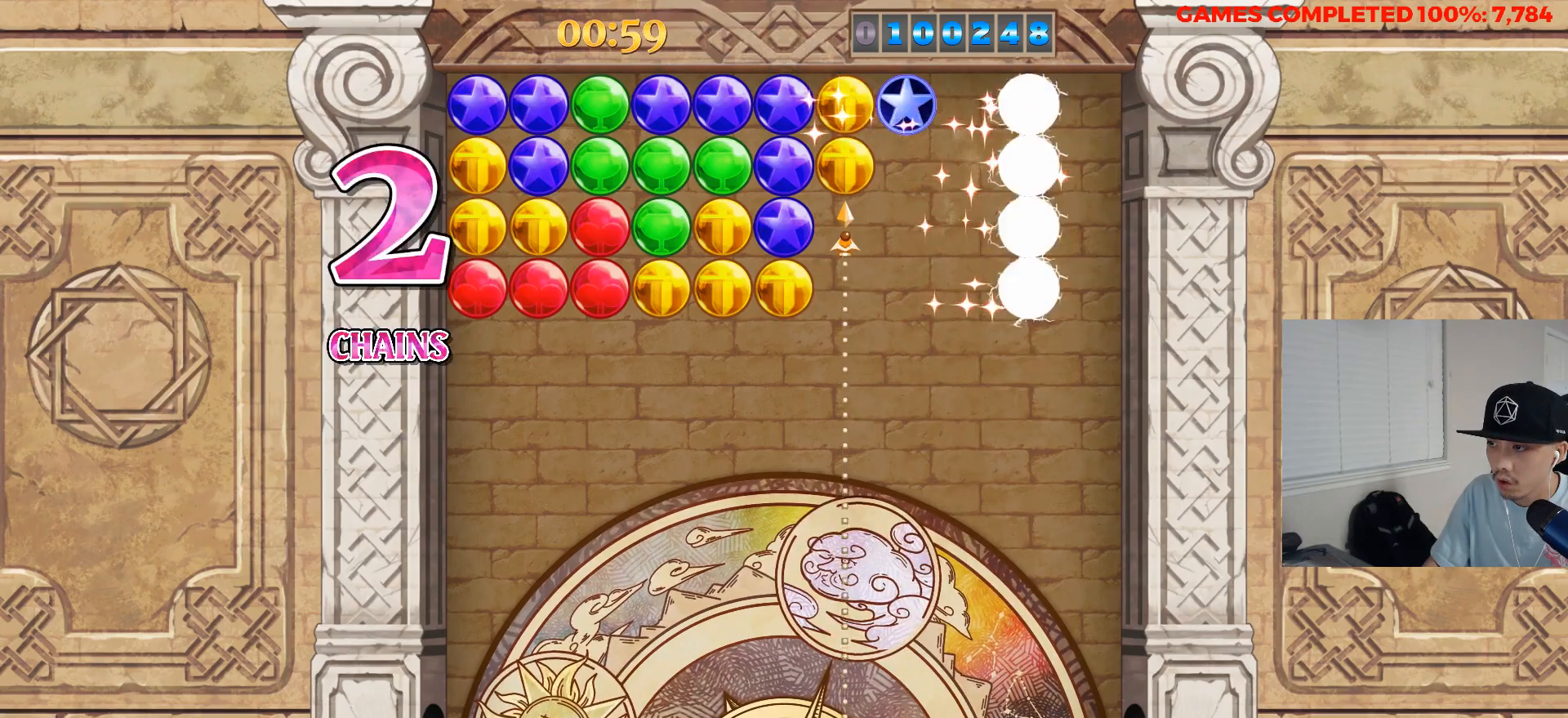
{"keys": [], "events": [[283, "a", "down"], [367, "a", "up"], [367, "left", "down"], [467, "left", "up"]]}
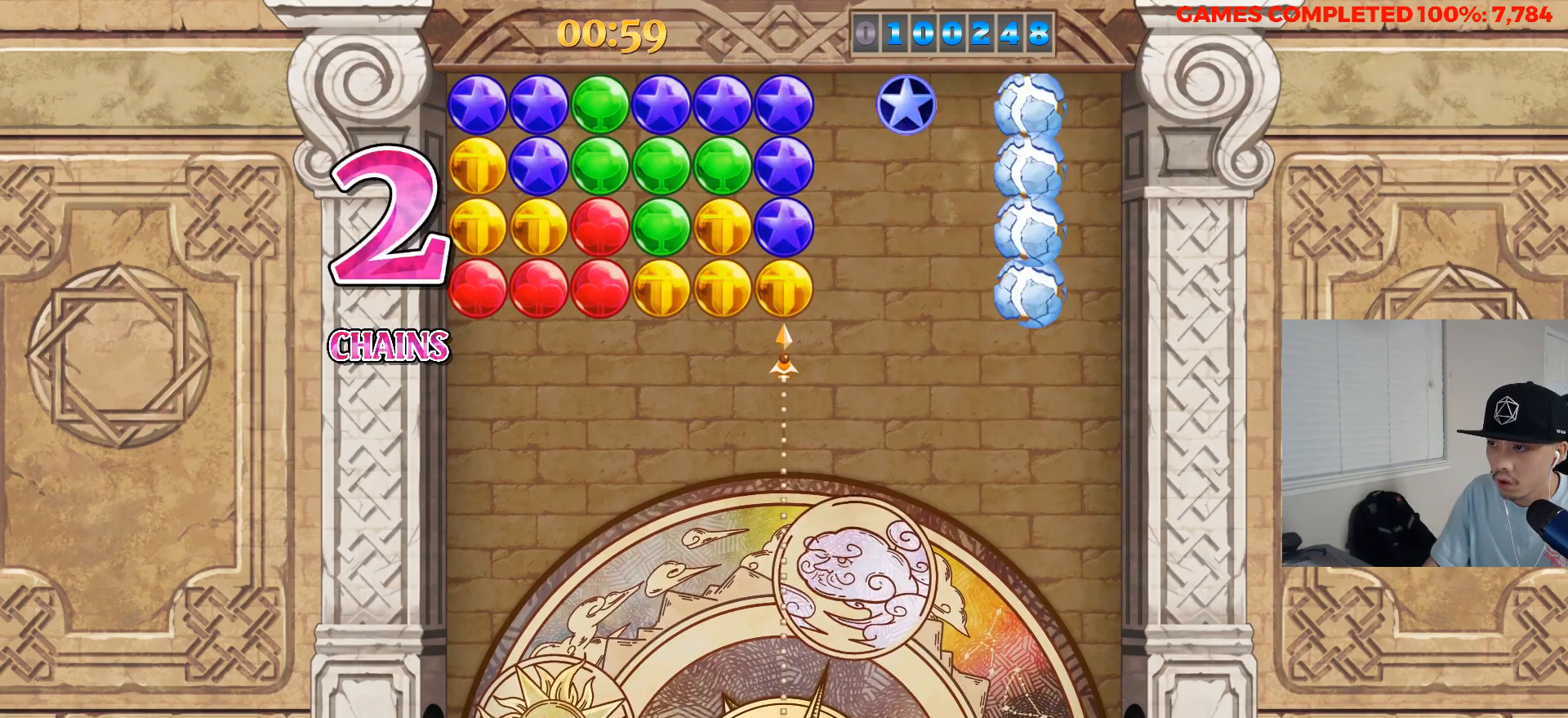
{"keys": ["a"], "events": [[50, "s", "down"], [200, "right", "down"], [200, "s", "up"], [283, "right", "up"], [333, "right", "down"], [383, "right", "up"], [483, "a", "down"]]}
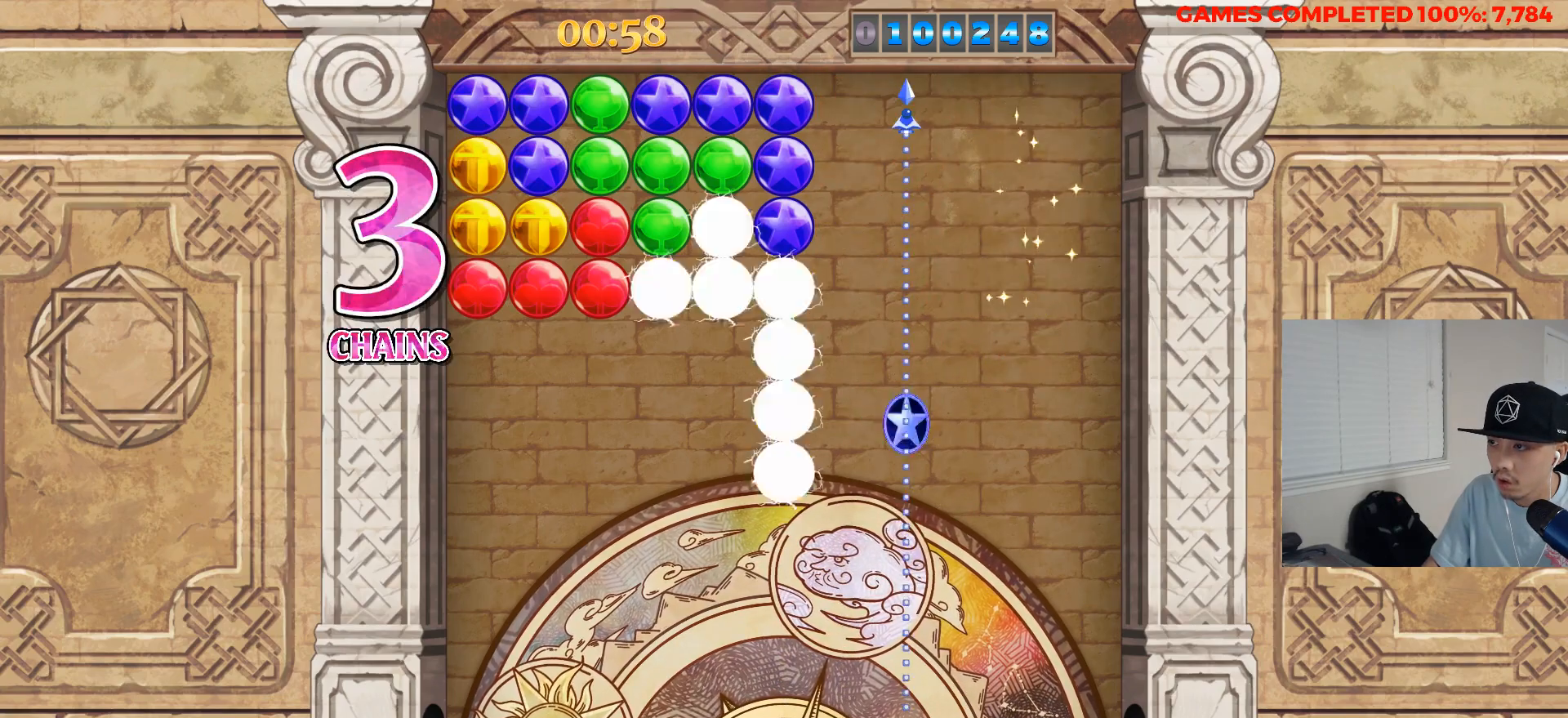
{"keys": ["s"], "events": [[67, "a", "up"], [67, "left", "down"], [167, "left", "up"], [267, "left", "down"], [350, "left", "up"], [450, "s", "down"]]}
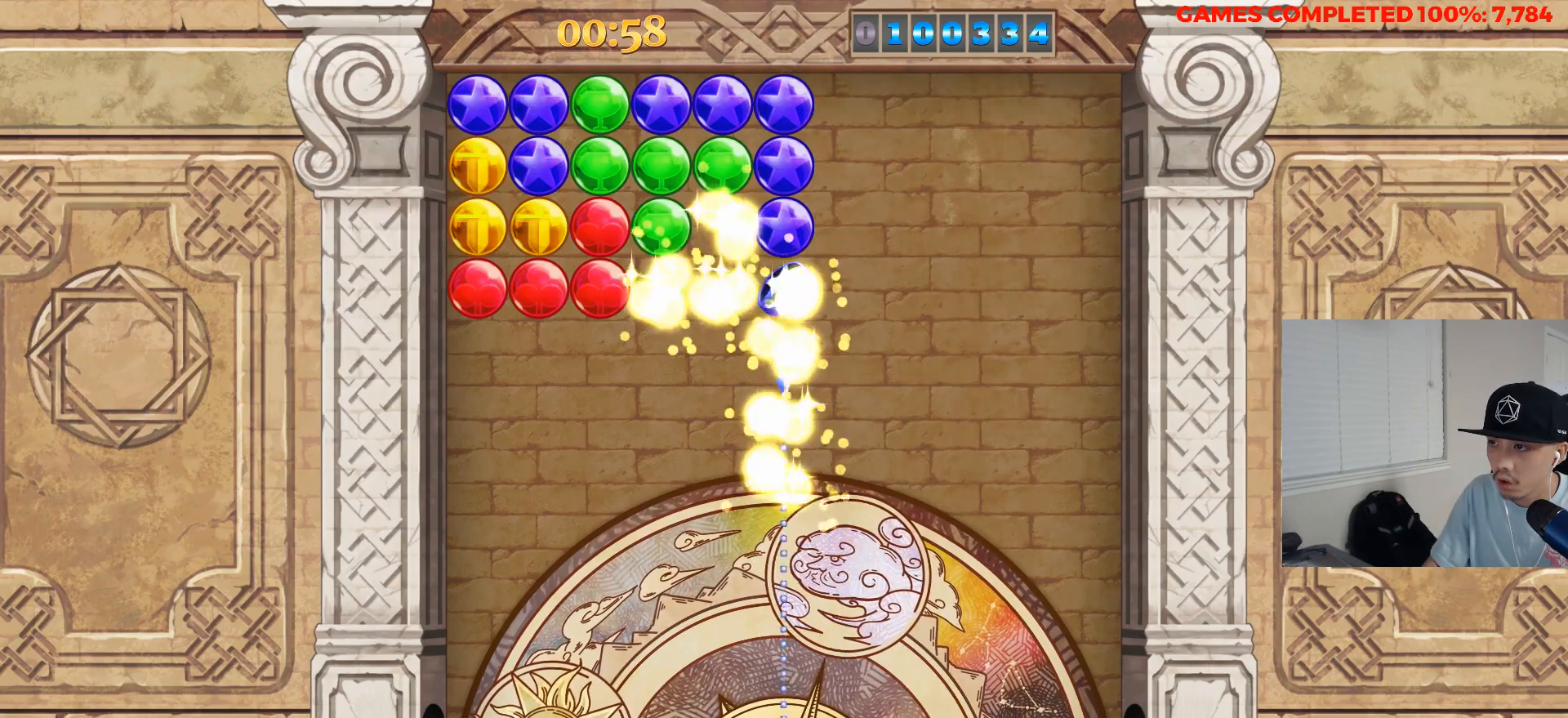
{"keys": ["left"], "events": [[33, "s", "up"], [283, "left", "down"], [367, "left", "up"], [450, "left", "down"]]}
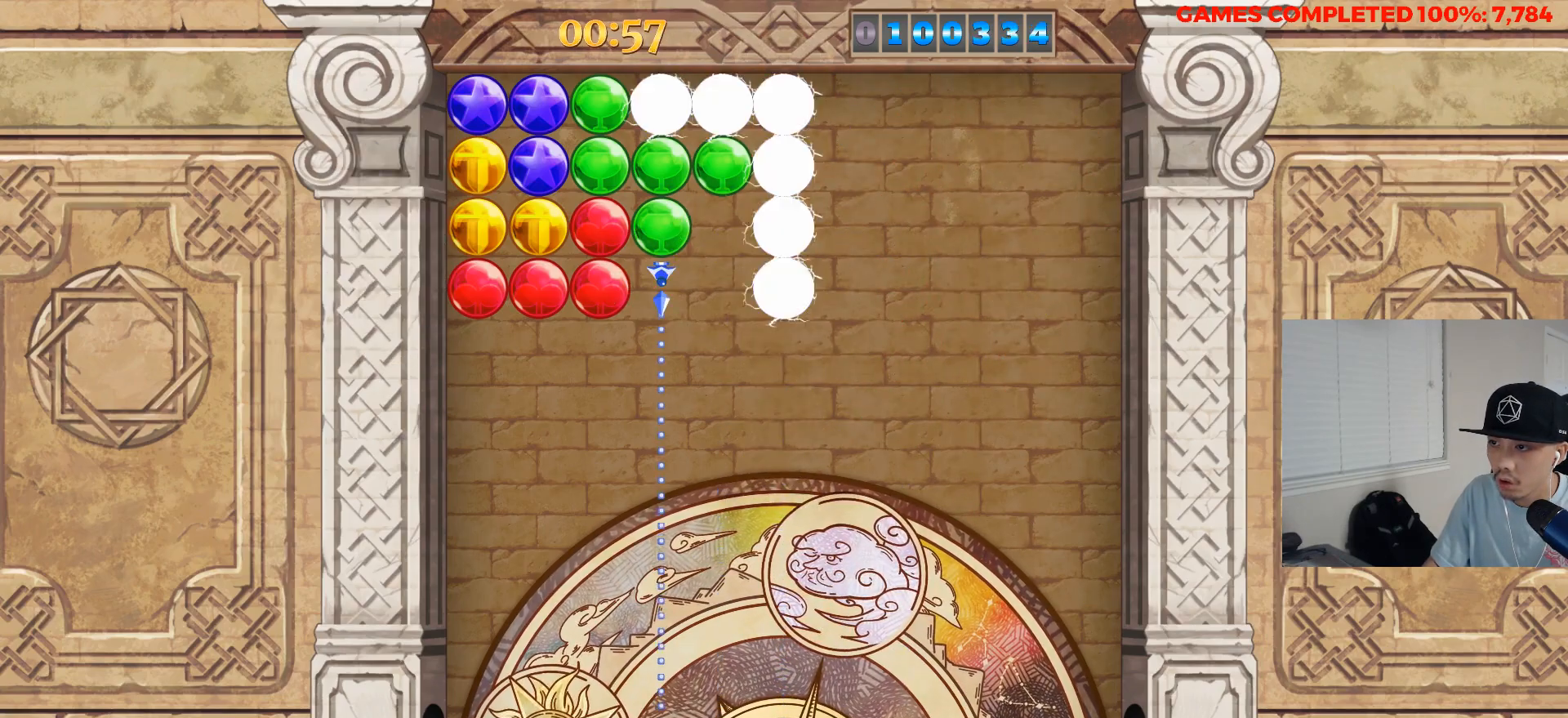
{"keys": ["s"], "events": [[33, "left", "up"], [133, "left", "down"], [183, "left", "up"], [233, "a", "down"], [317, "a", "up"], [317, "left", "down"], [417, "left", "up"], [417, "s", "down"]]}
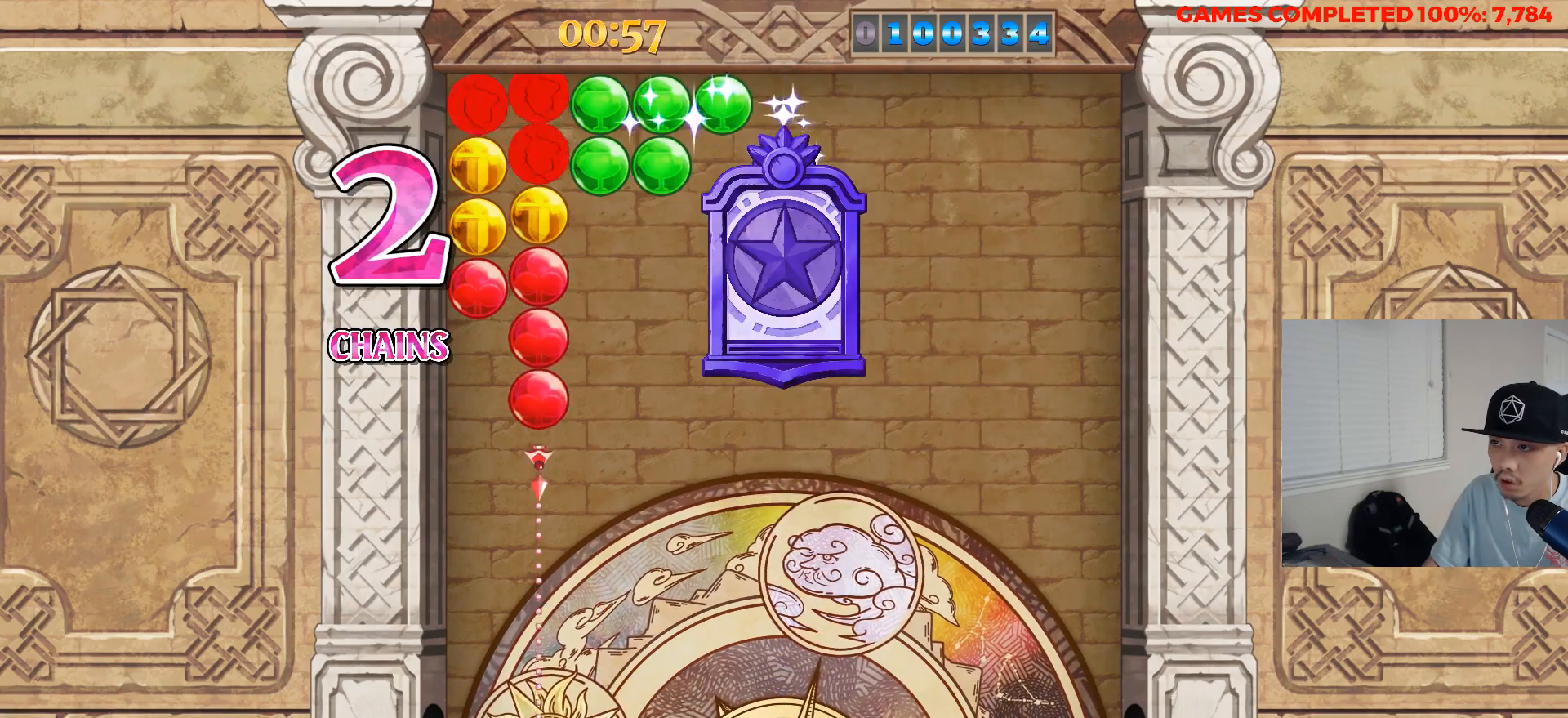
{"keys": ["a"], "events": [[50, "right", "down"], [50, "s", "up"], [100, "right", "up"], [200, "right", "down"], [250, "right", "up"], [333, "right", "down"], [383, "right", "up"], [433, "a", "down"]]}
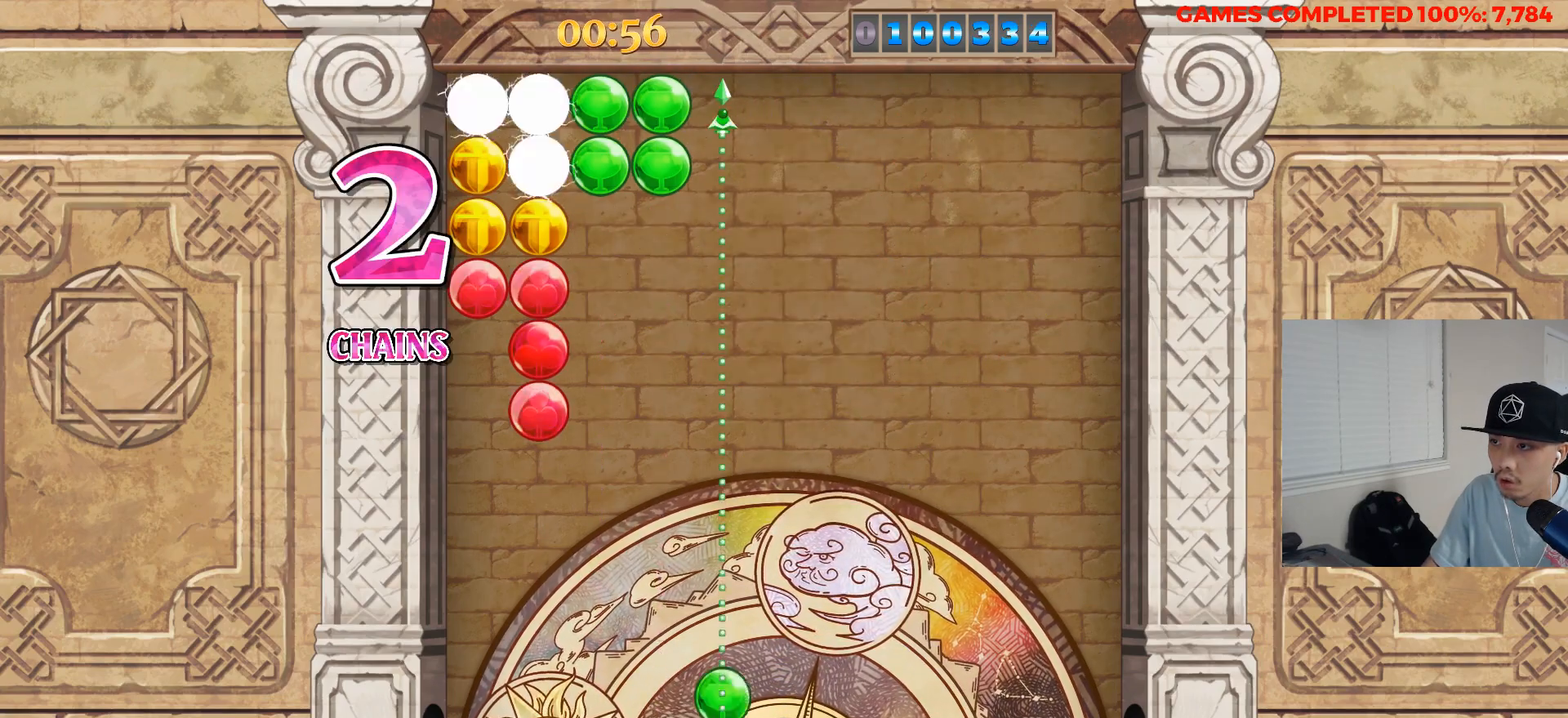
{"keys": ["left"], "events": [[17, "a", "up"], [17, "left", "down"], [167, "left", "up"], [167, "s", "down"], [300, "s", "up"], [350, "left", "down"], [400, "left", "up"], [483, "left", "down"]]}
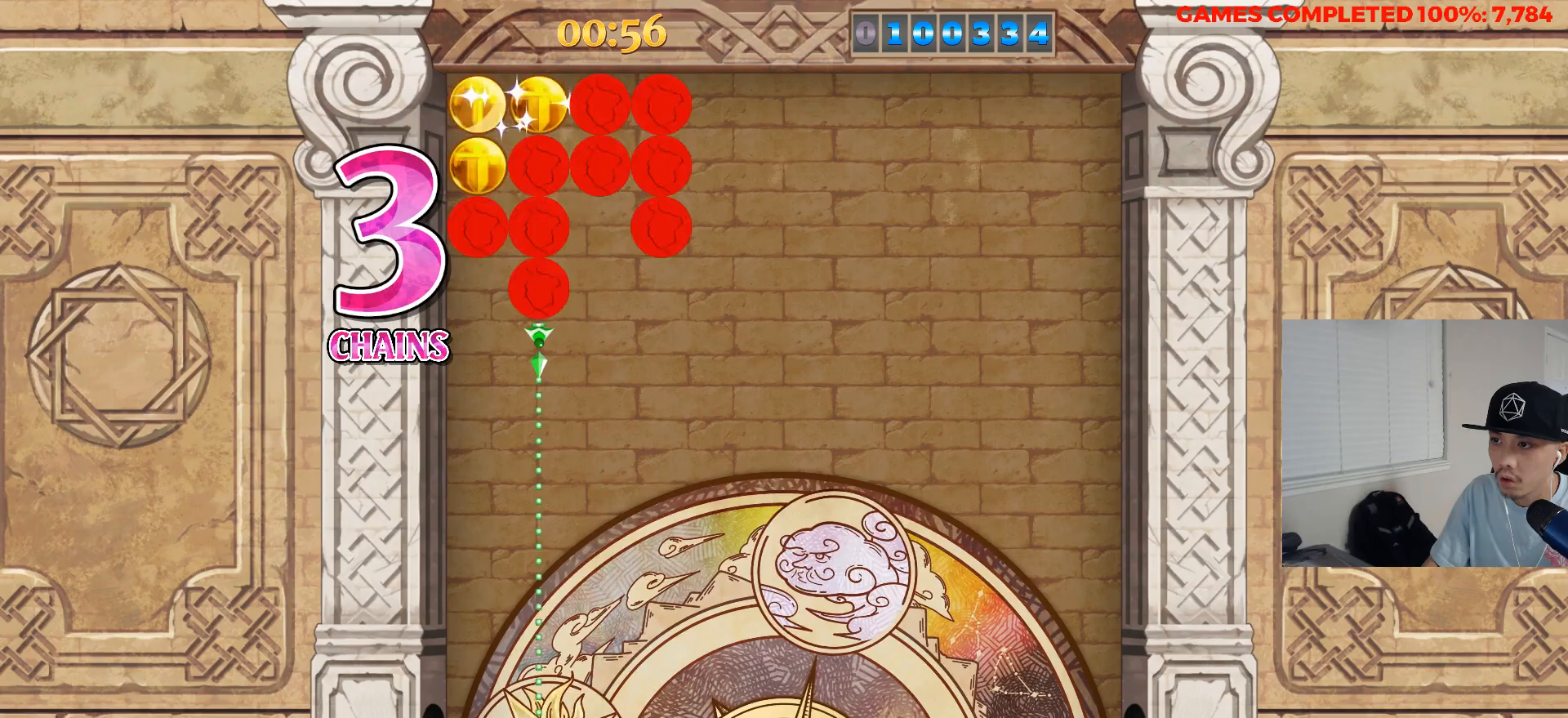
{"keys": [], "events": [[83, "left", "up"], [183, "left", "down"], [217, "left", "up"]]}